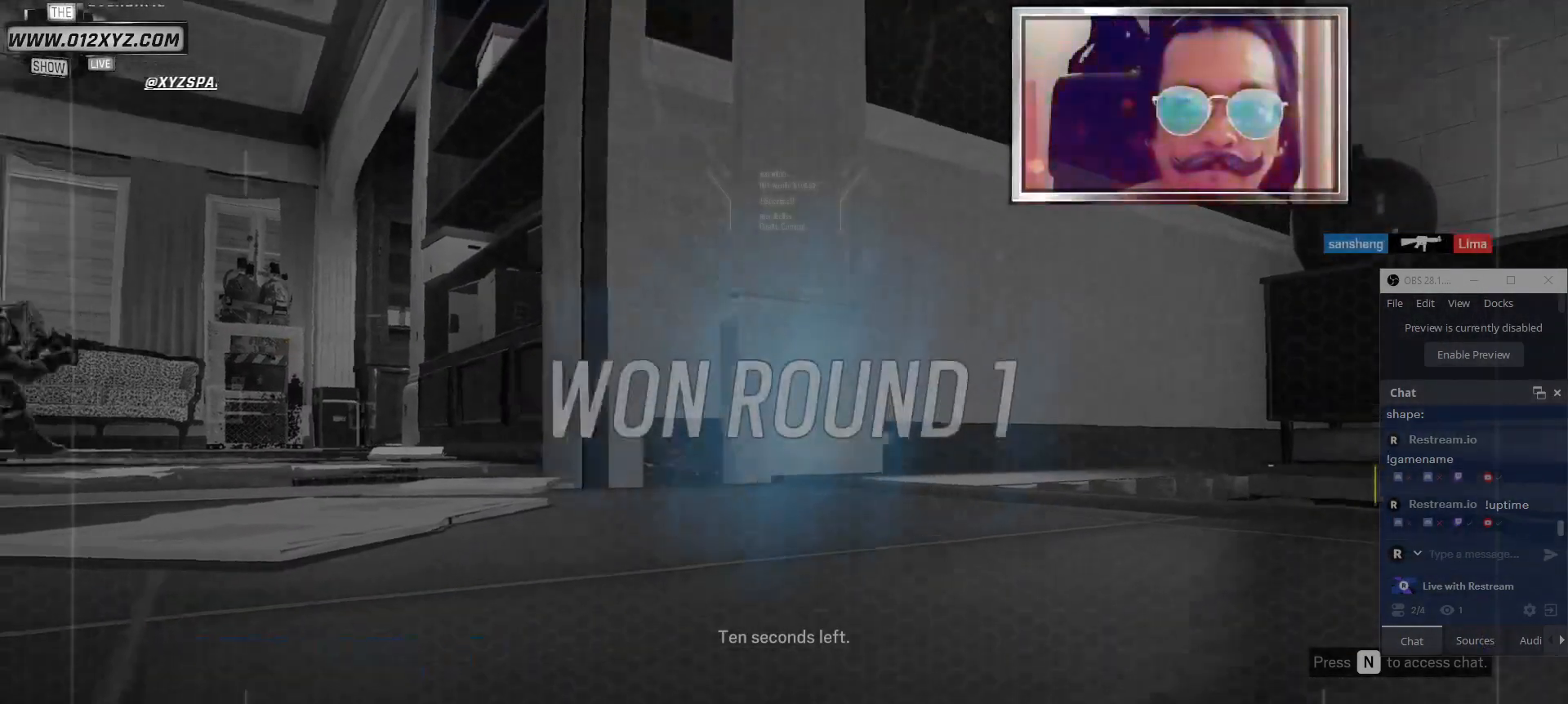
Gameplay with keyboard and mouse; each line is a JSON object with the keys and mouse buttons held at the frame after it. "events" lists presses ("down") and releases ("up") of "1", "2", "3", "4", "5", "a", "alt", "b", "c", "ctrl", "d", "e", "f", "g", "q", "r", "s", "shift", "space", "t", "tab", "v", "w", "x", "z", "mouse_left", "mouse_wheel" and "mouse_right" between this image and that frame as [ms after this image, input, new state], when the widget could be followed in between. "mouse_left", "mouse_wheel", "mouse_right" = the "left", "wheel", "right" buttons of the "mouse" list. No other keys are recorded. "wheel" means that the mouse wheel is clicked or scrolled. Not read: mouse_move other_keys.
{"keys": ["tab"], "mouse": [], "events": [[500, "tab", "down"]]}
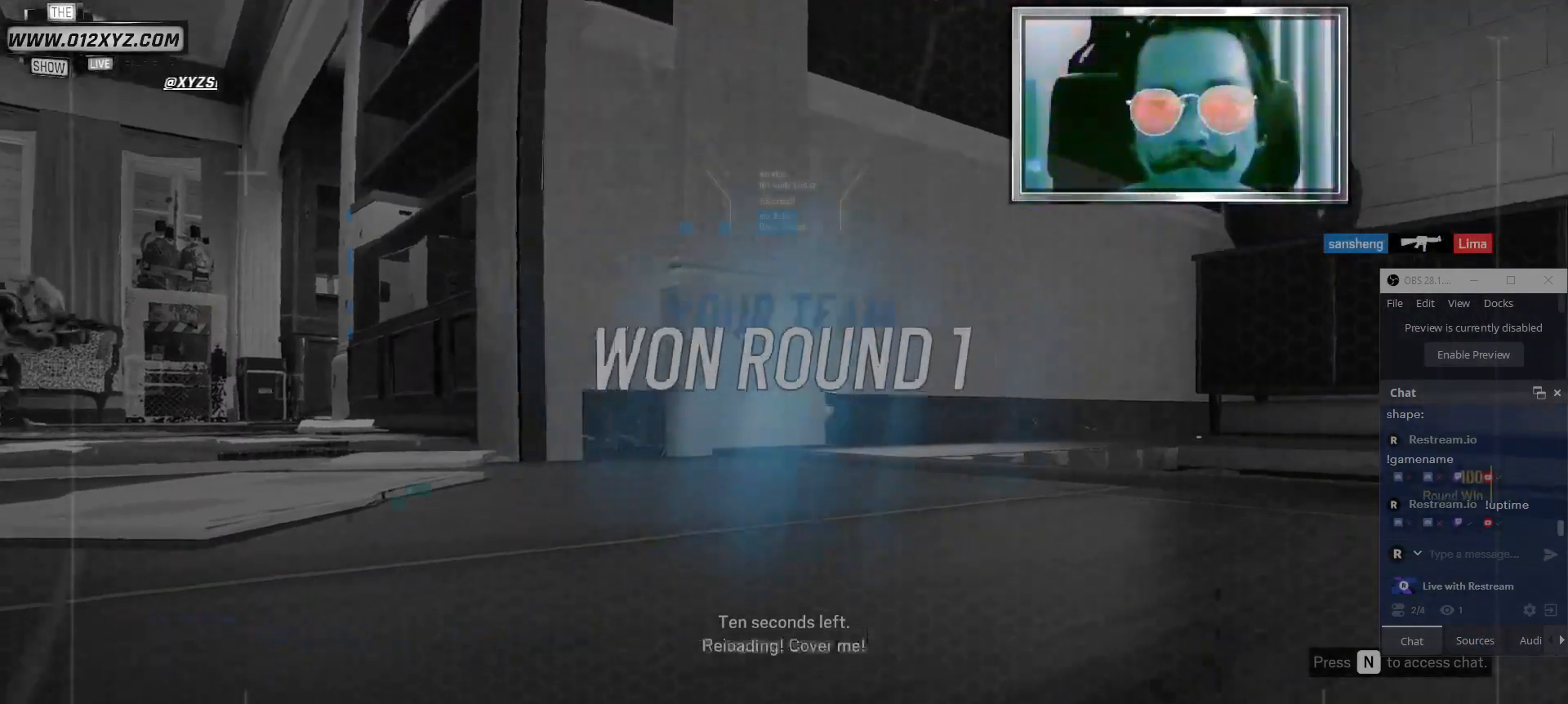
{"keys": ["tab"], "mouse": [], "events": []}
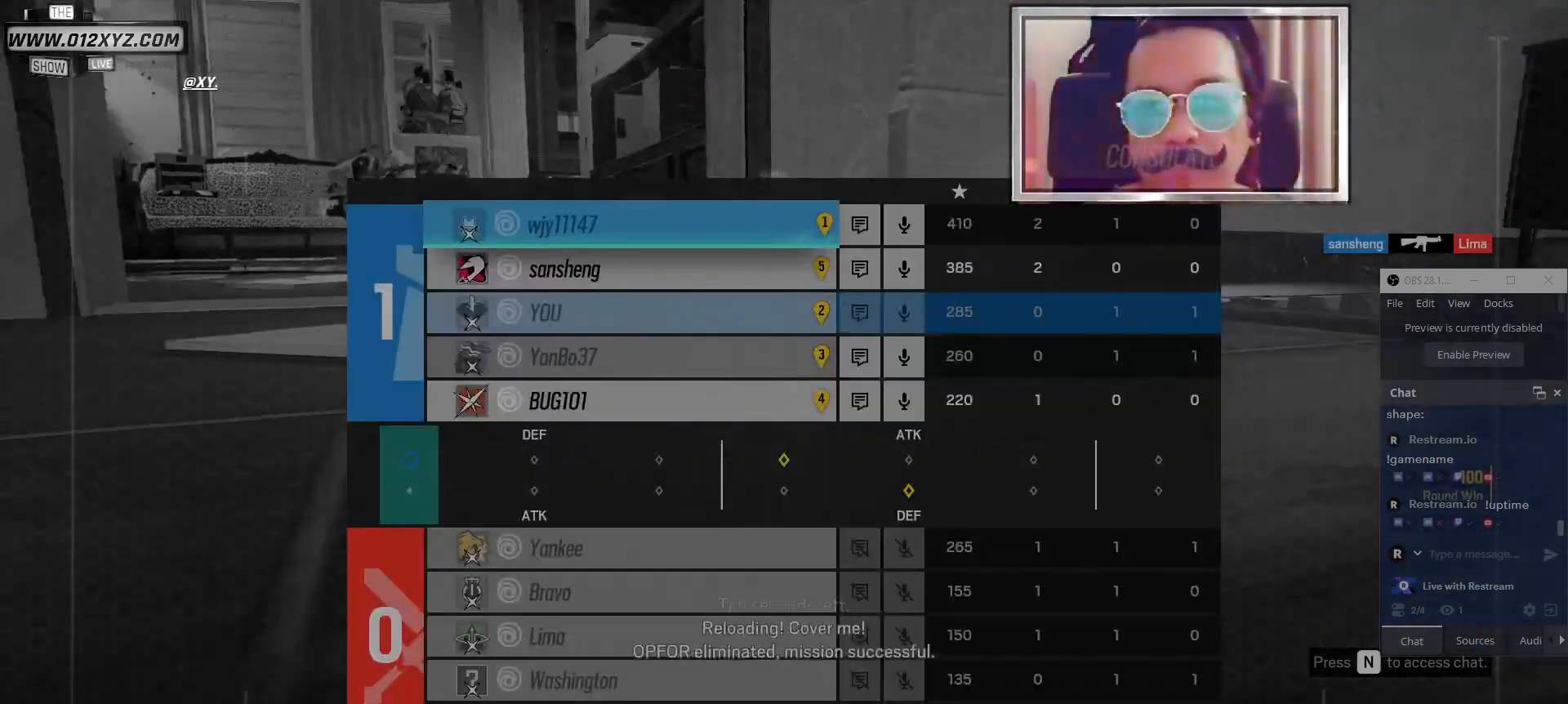
{"keys": ["tab"], "mouse": [], "events": []}
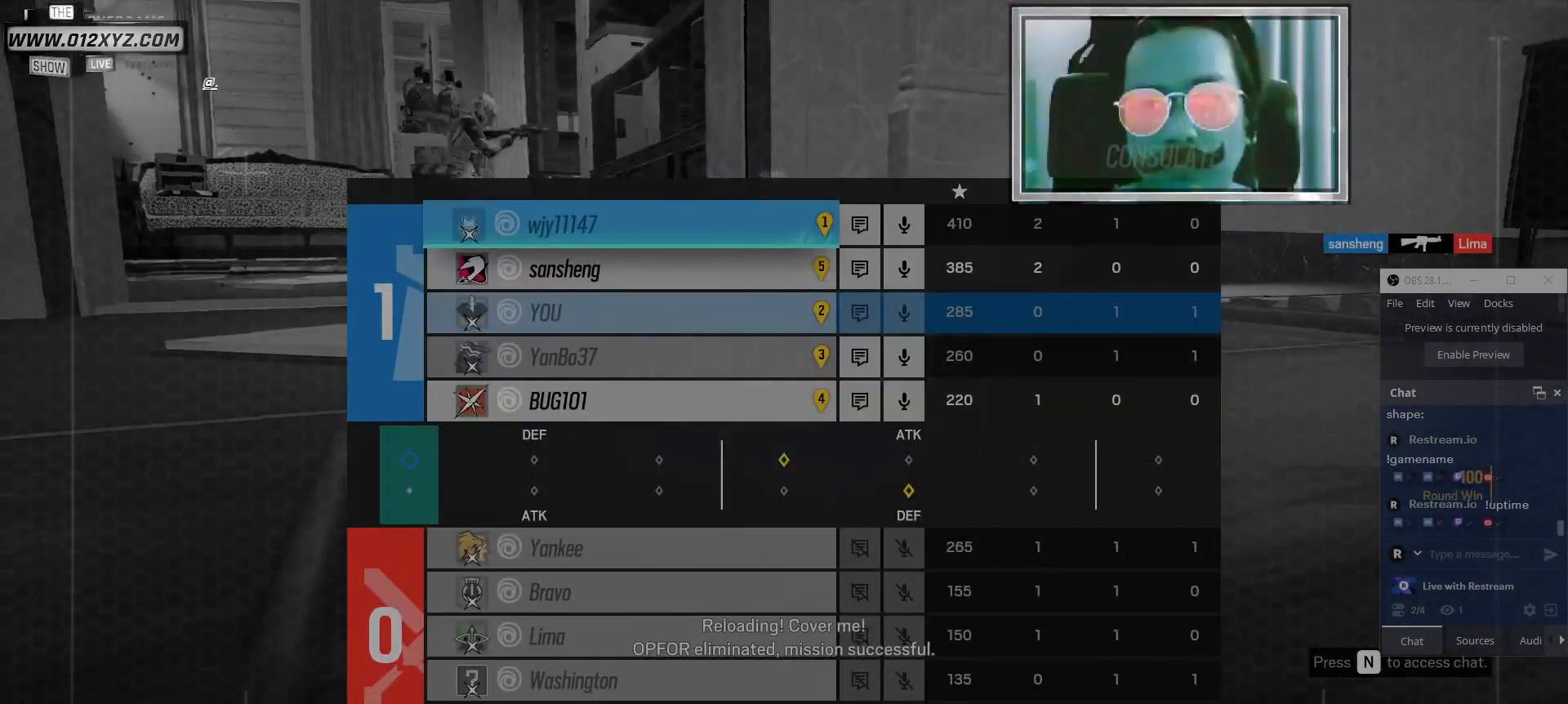
{"keys": ["tab"], "mouse": [], "events": []}
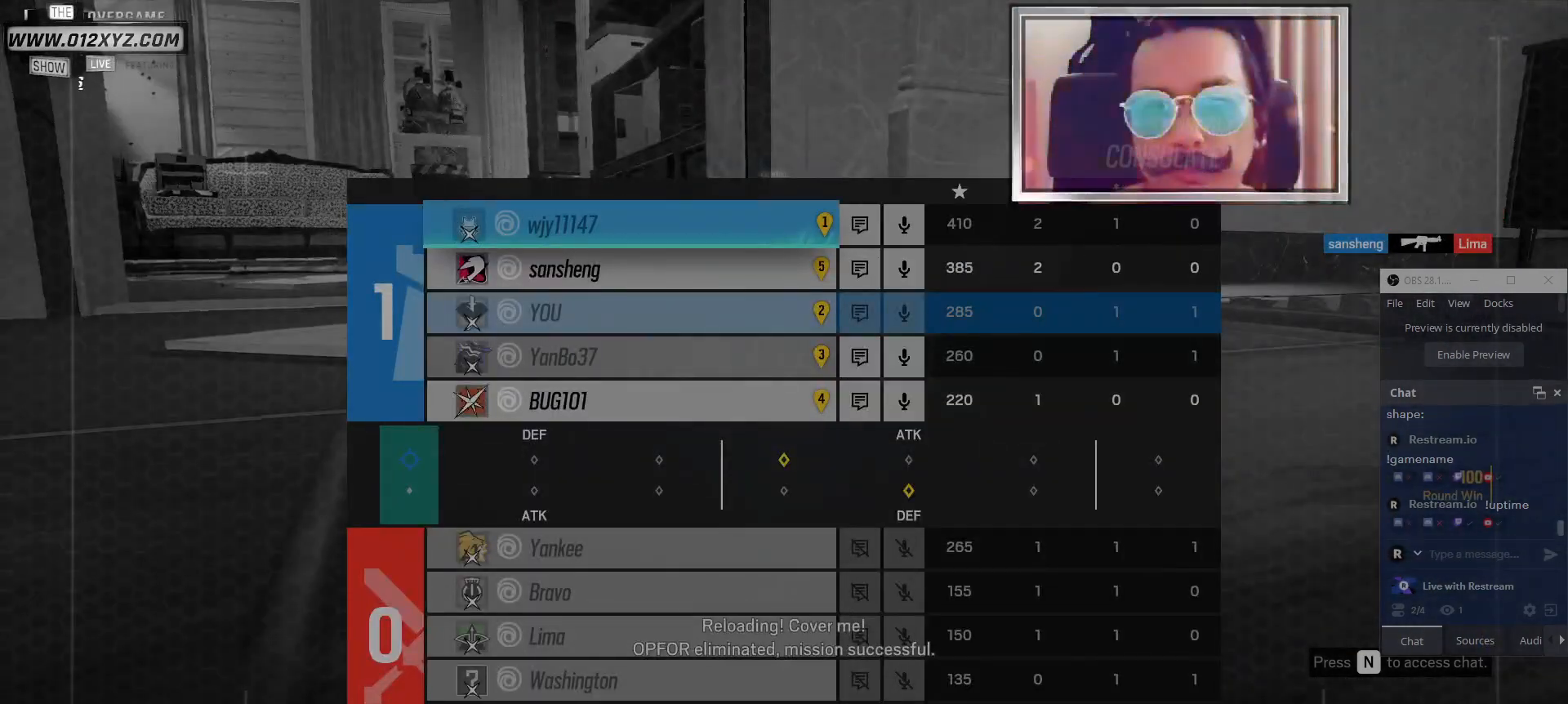
{"keys": ["tab"], "mouse": [], "events": []}
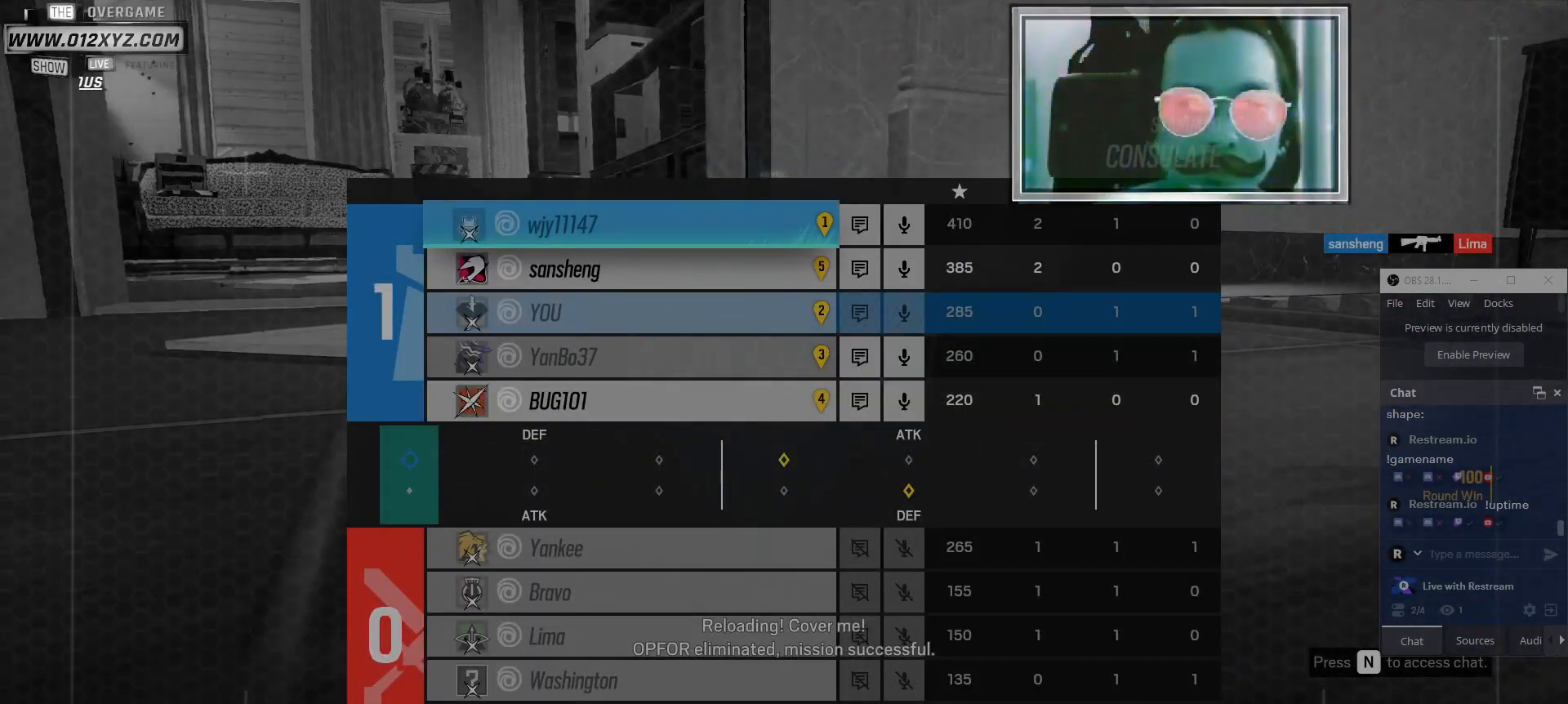
{"keys": [], "mouse": [], "events": [[167, "tab", "up"]]}
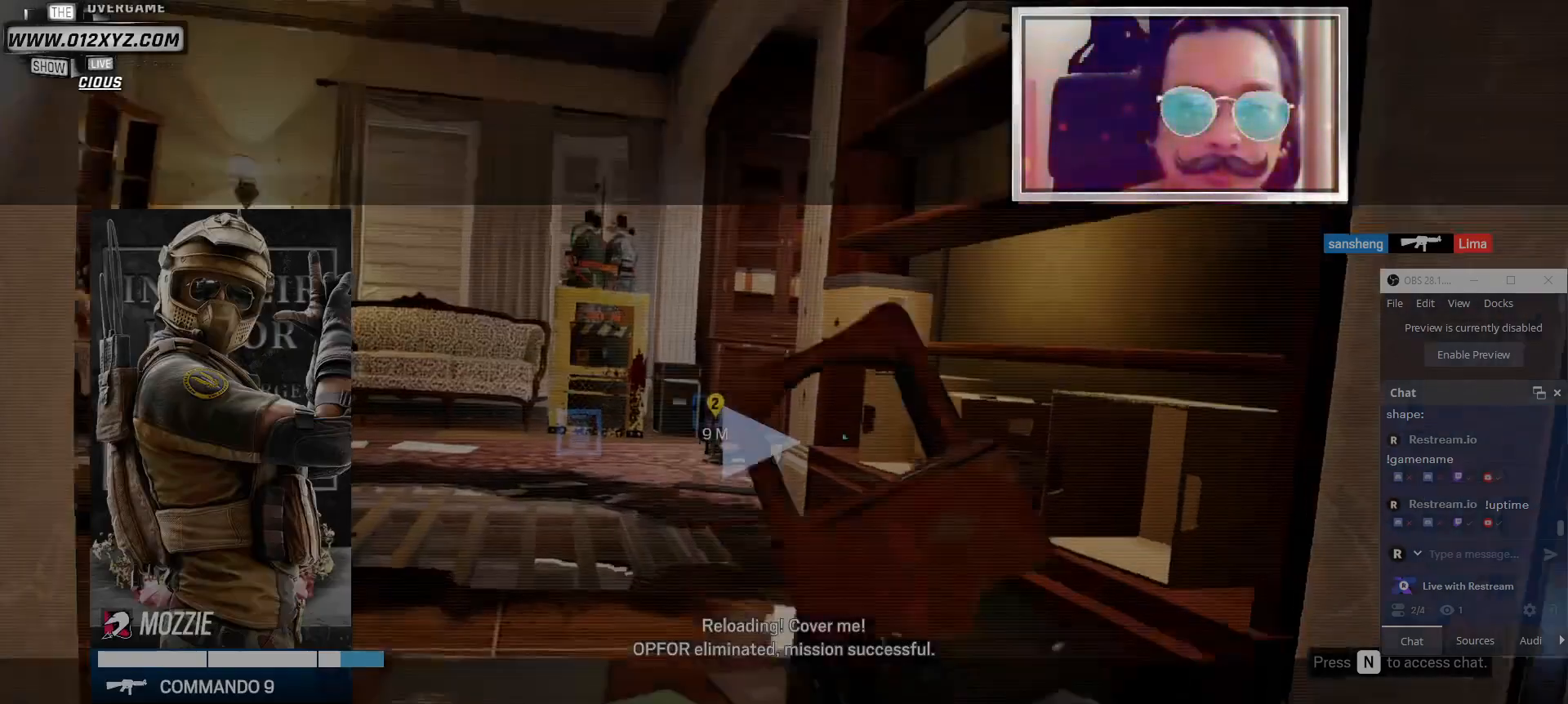
{"keys": [], "mouse": [], "events": []}
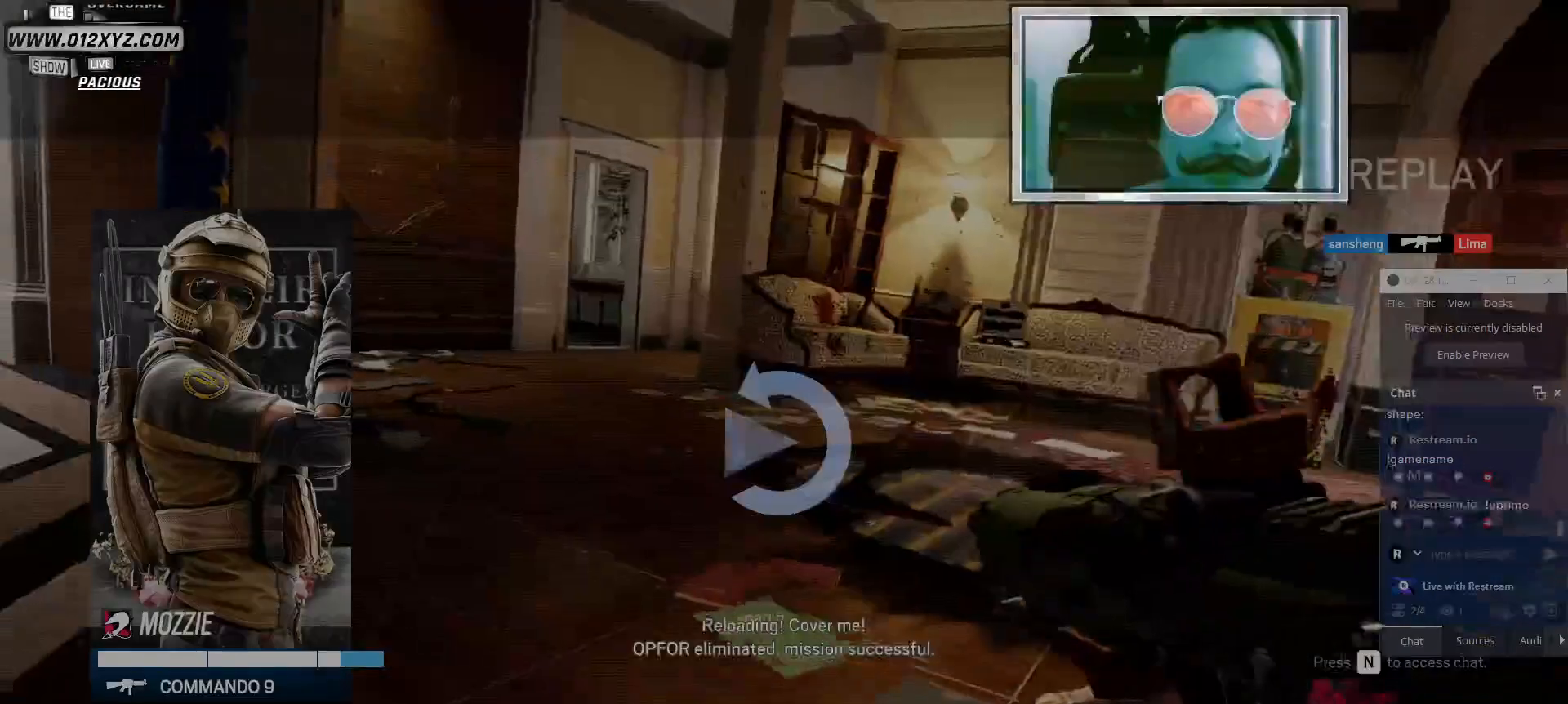
{"keys": [], "mouse": [], "events": []}
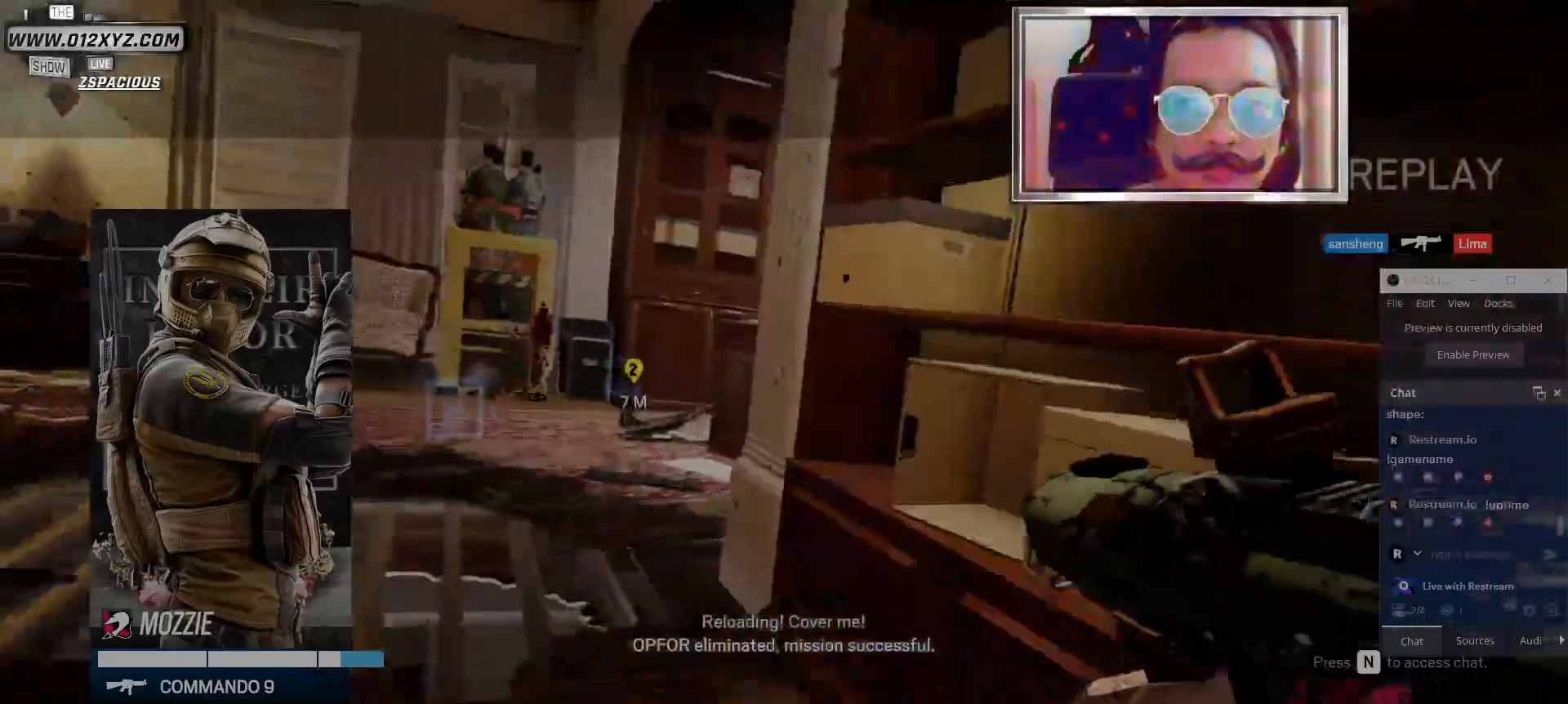
{"keys": [], "mouse": [], "events": []}
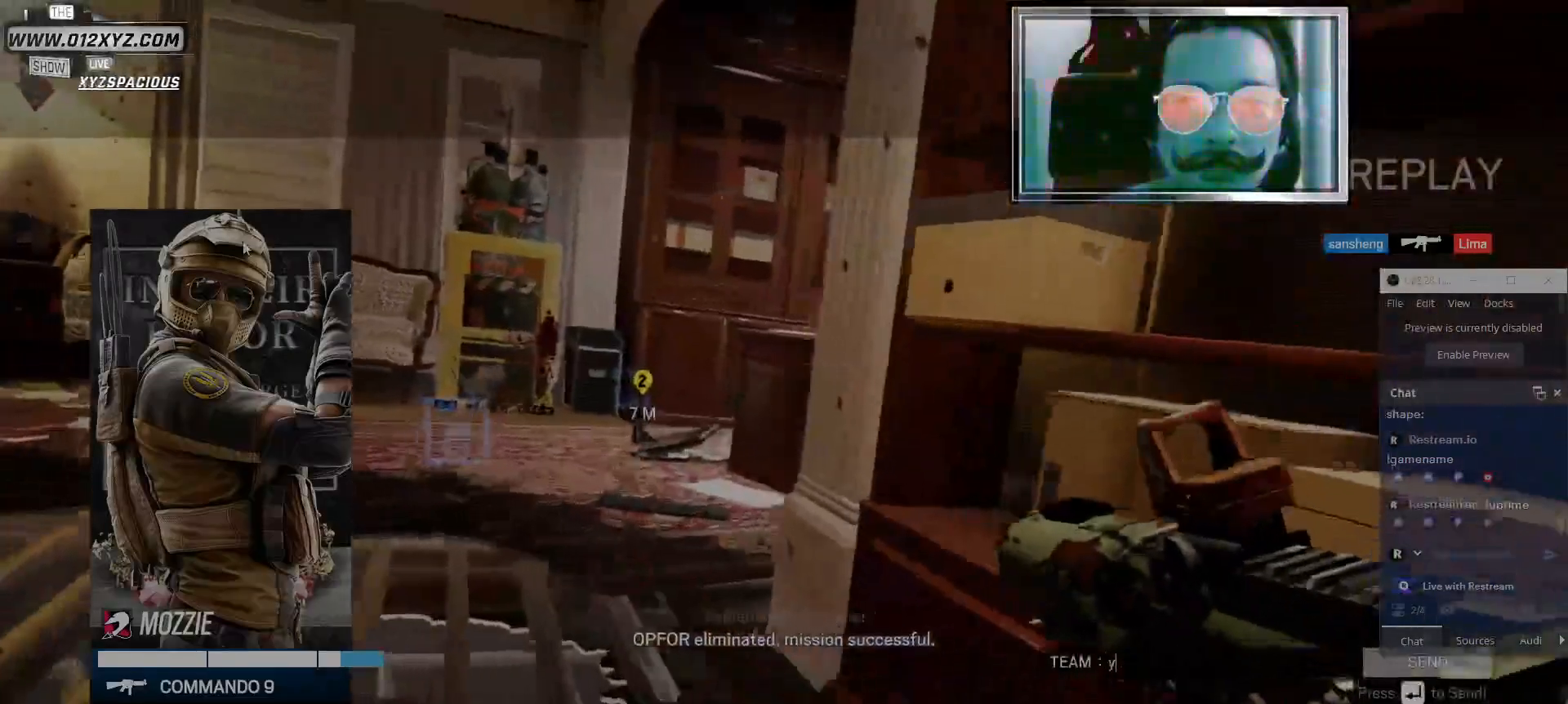
{"keys": [], "mouse": [], "events": [[67, "a", "down"], [167, "a", "up"]]}
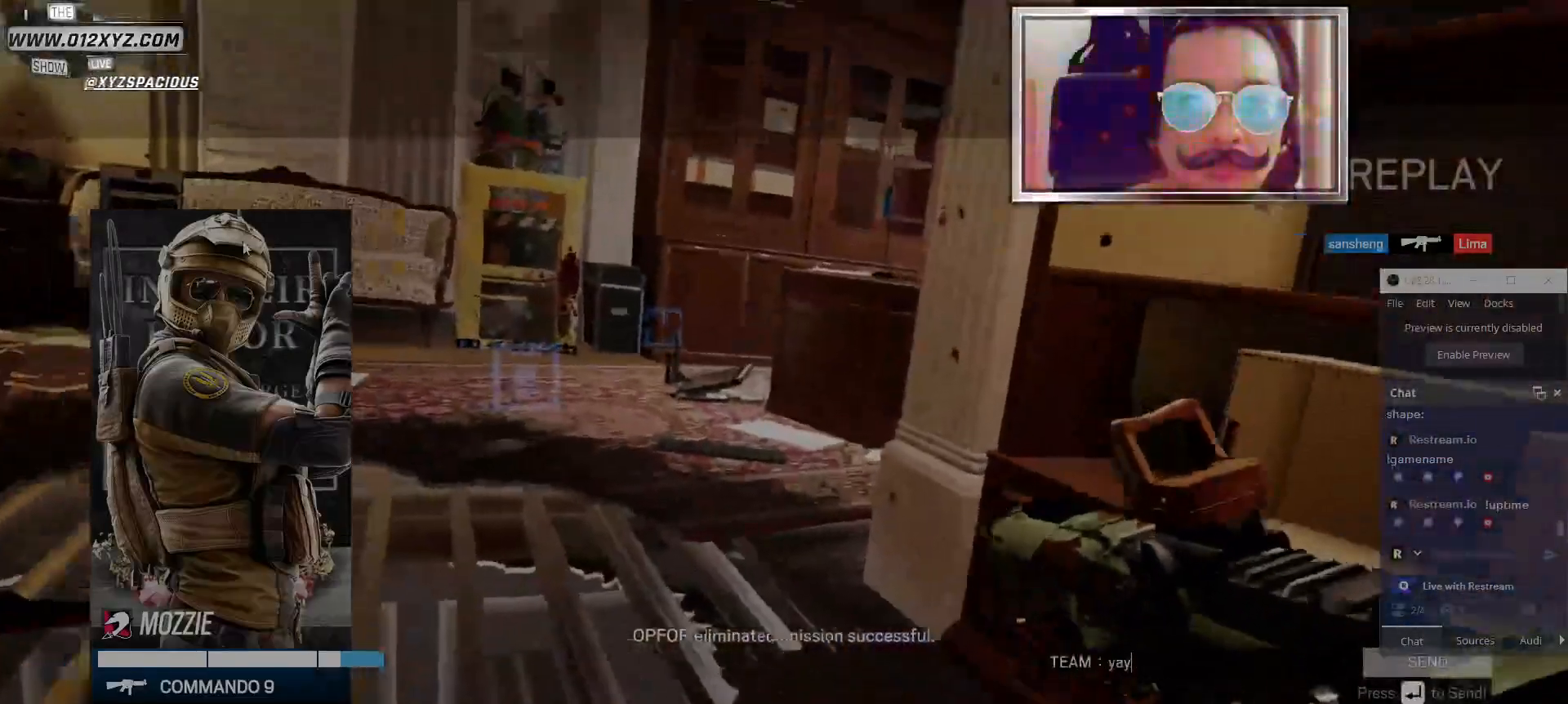
{"keys": ["tab"], "mouse": [], "events": [[500, "tab", "down"]]}
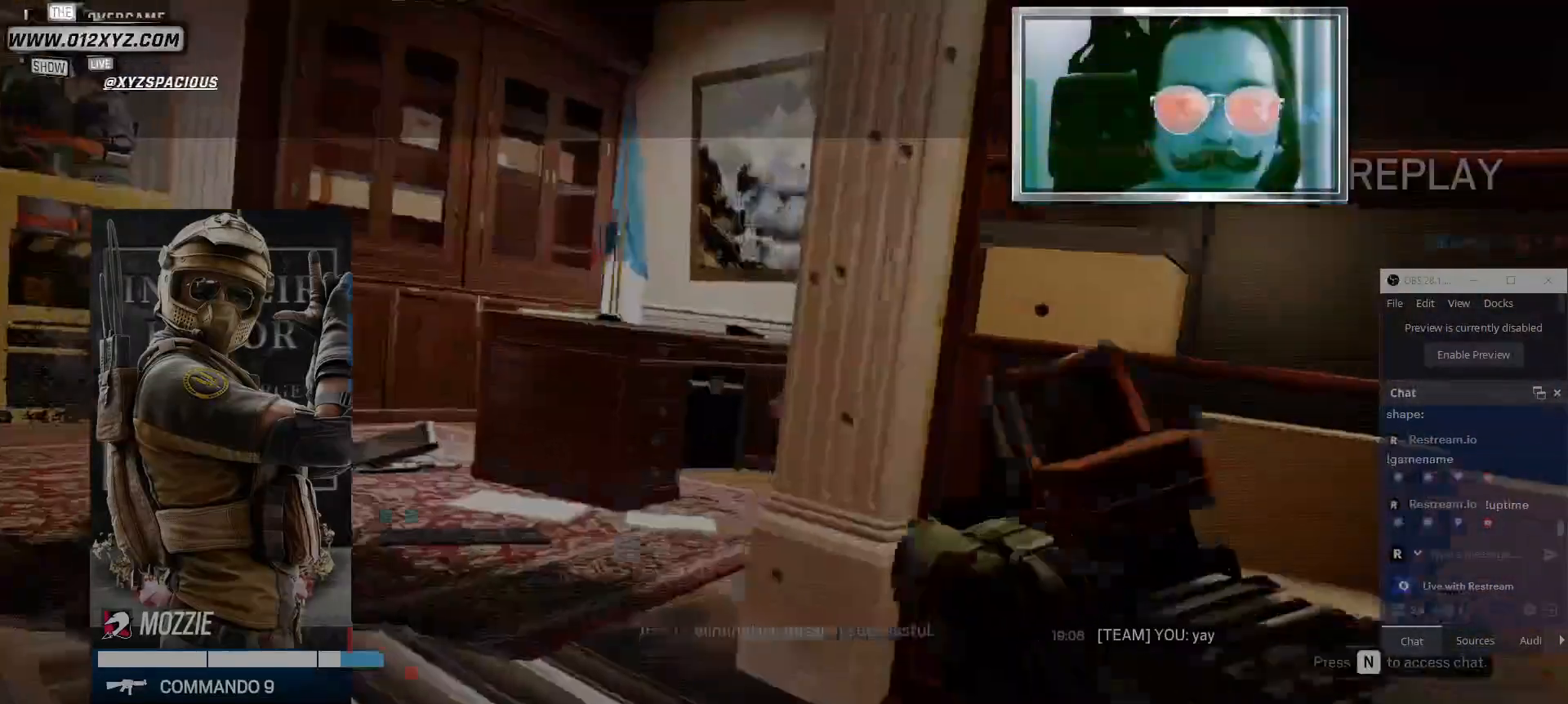
{"keys": ["tab"], "mouse": [], "events": []}
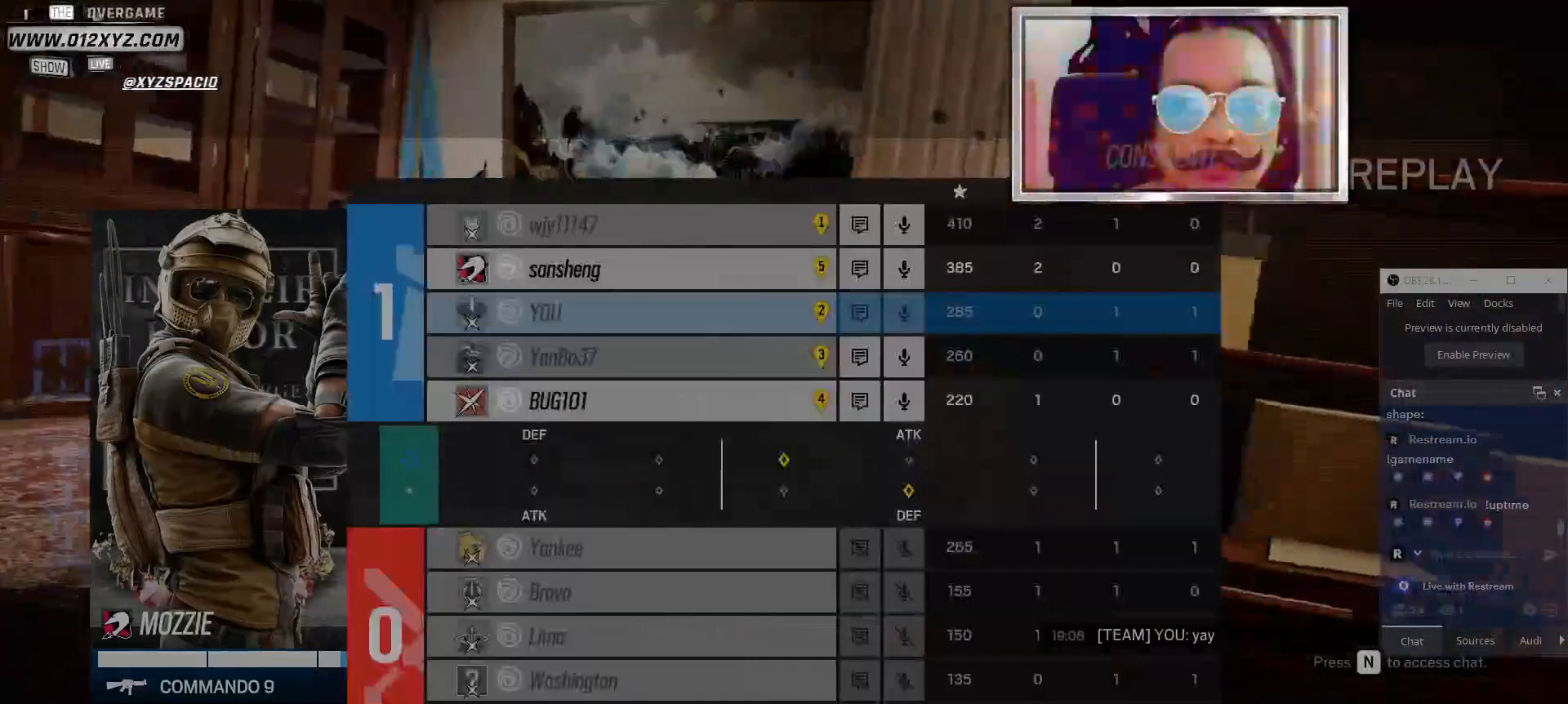
{"keys": [], "mouse": [], "events": [[267, "tab", "up"]]}
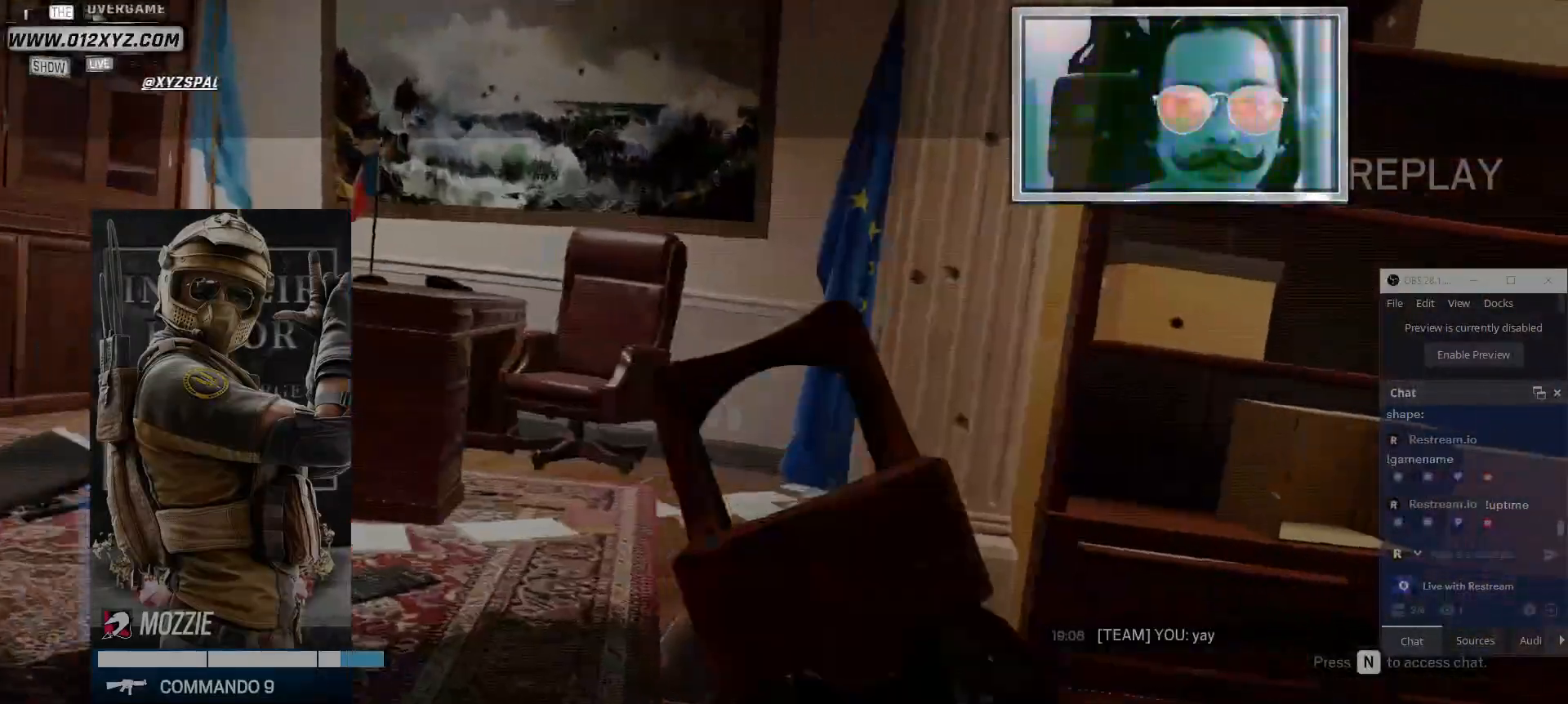
{"keys": [], "mouse": [], "events": []}
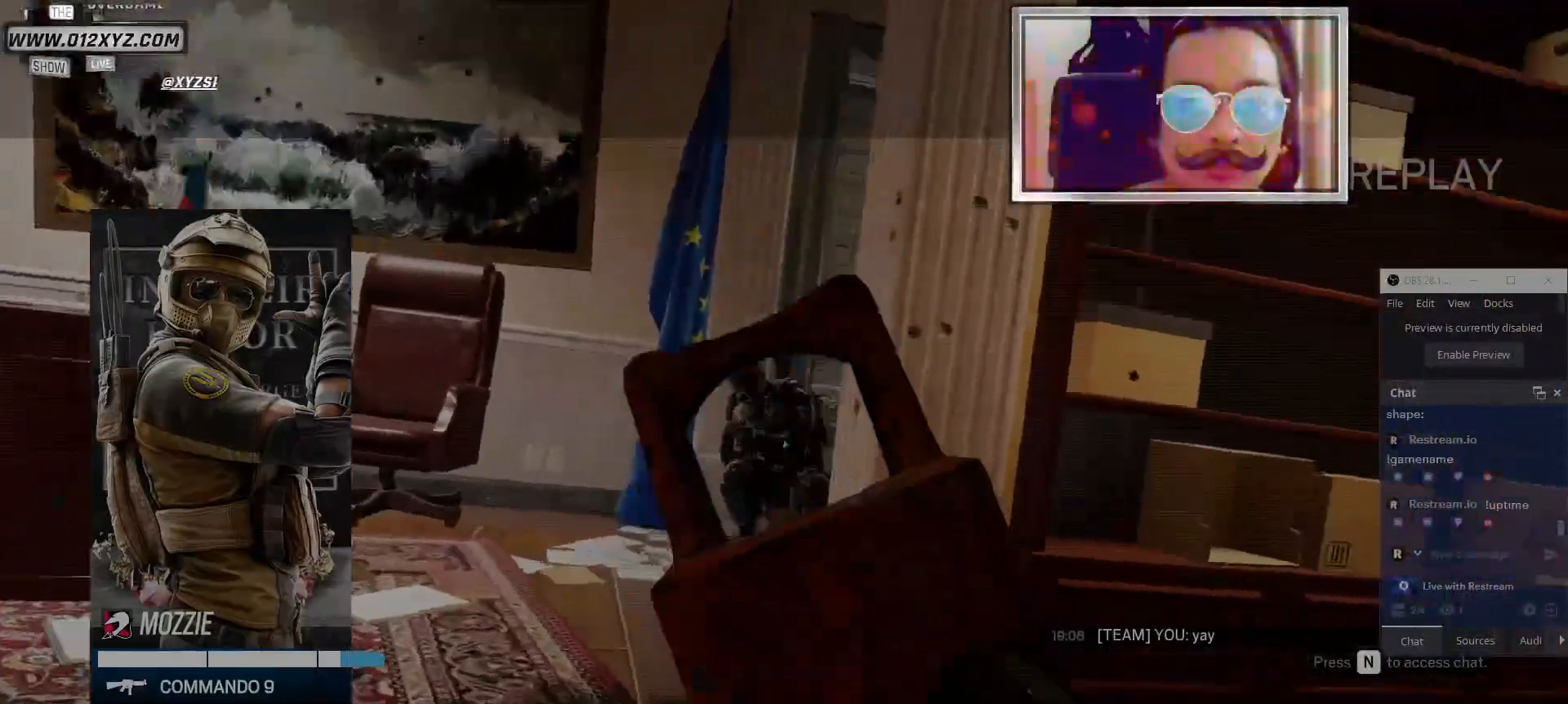
{"keys": [], "mouse": [], "events": []}
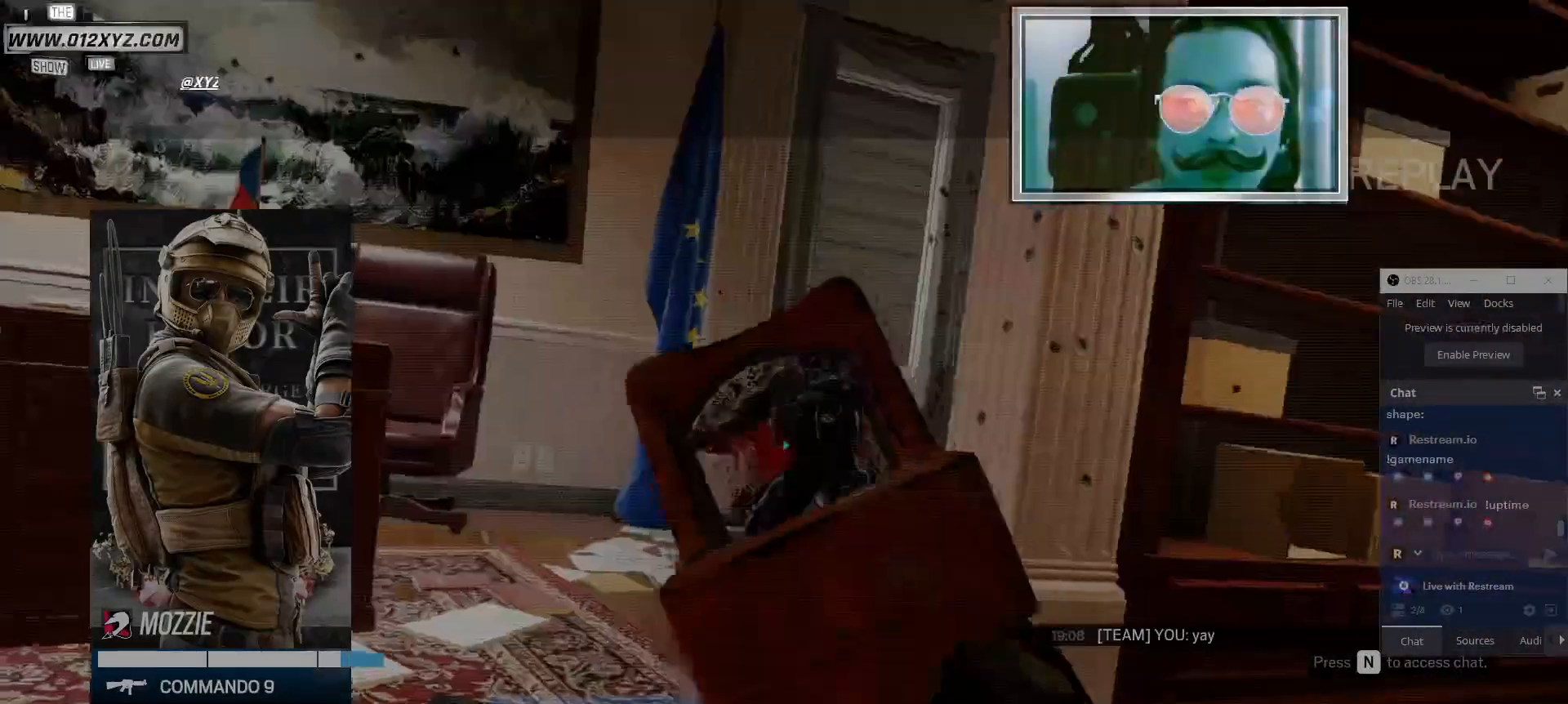
{"keys": [], "mouse": [], "events": []}
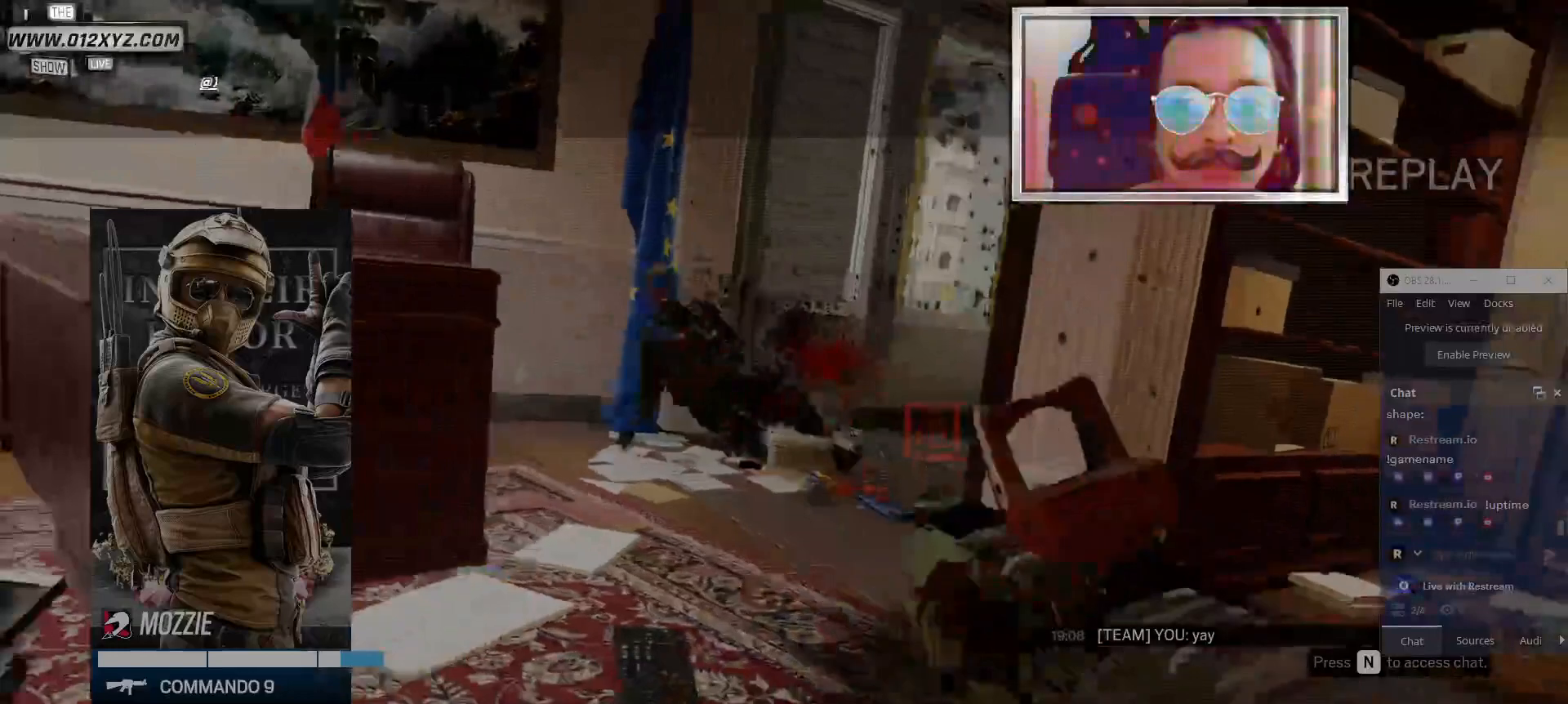
{"keys": [], "mouse": [], "events": []}
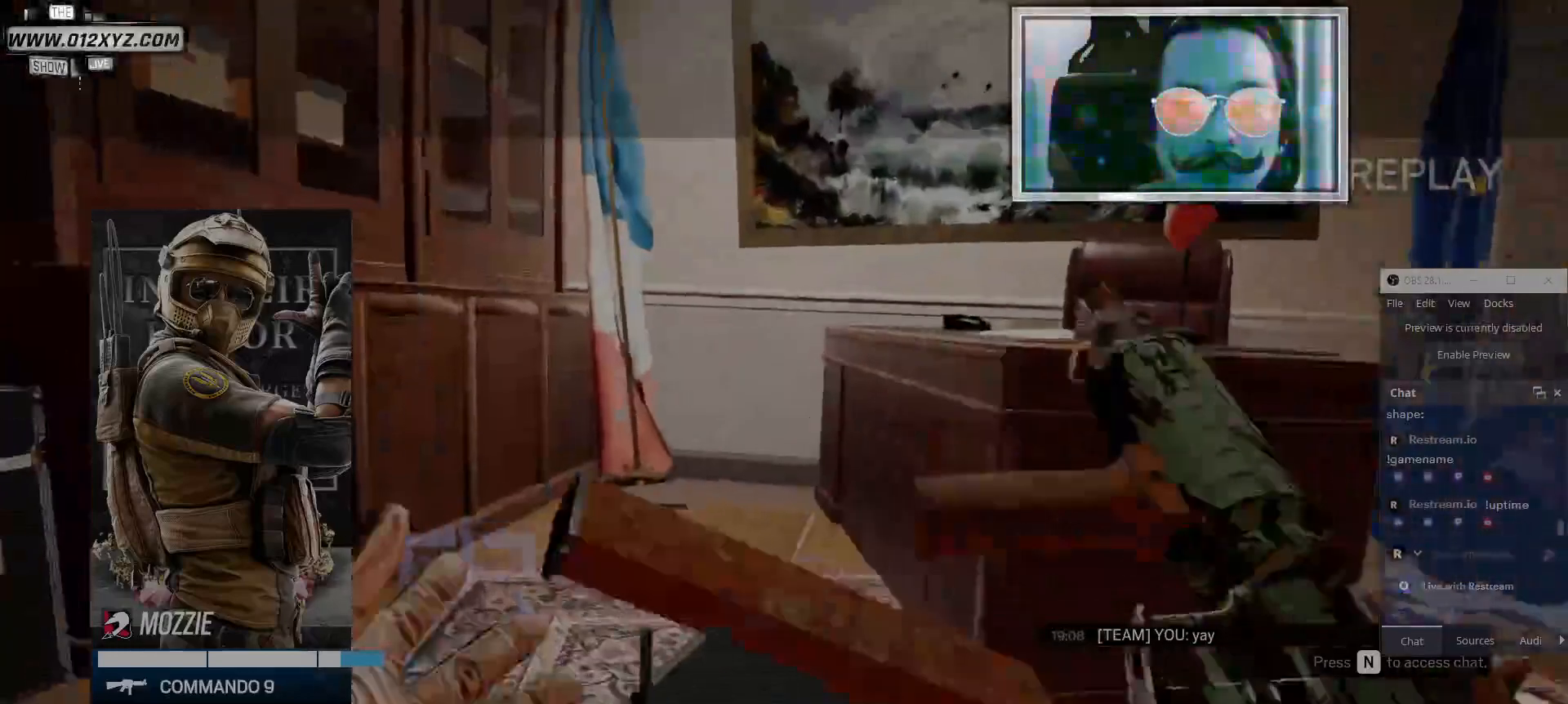
{"keys": [], "mouse": [], "events": []}
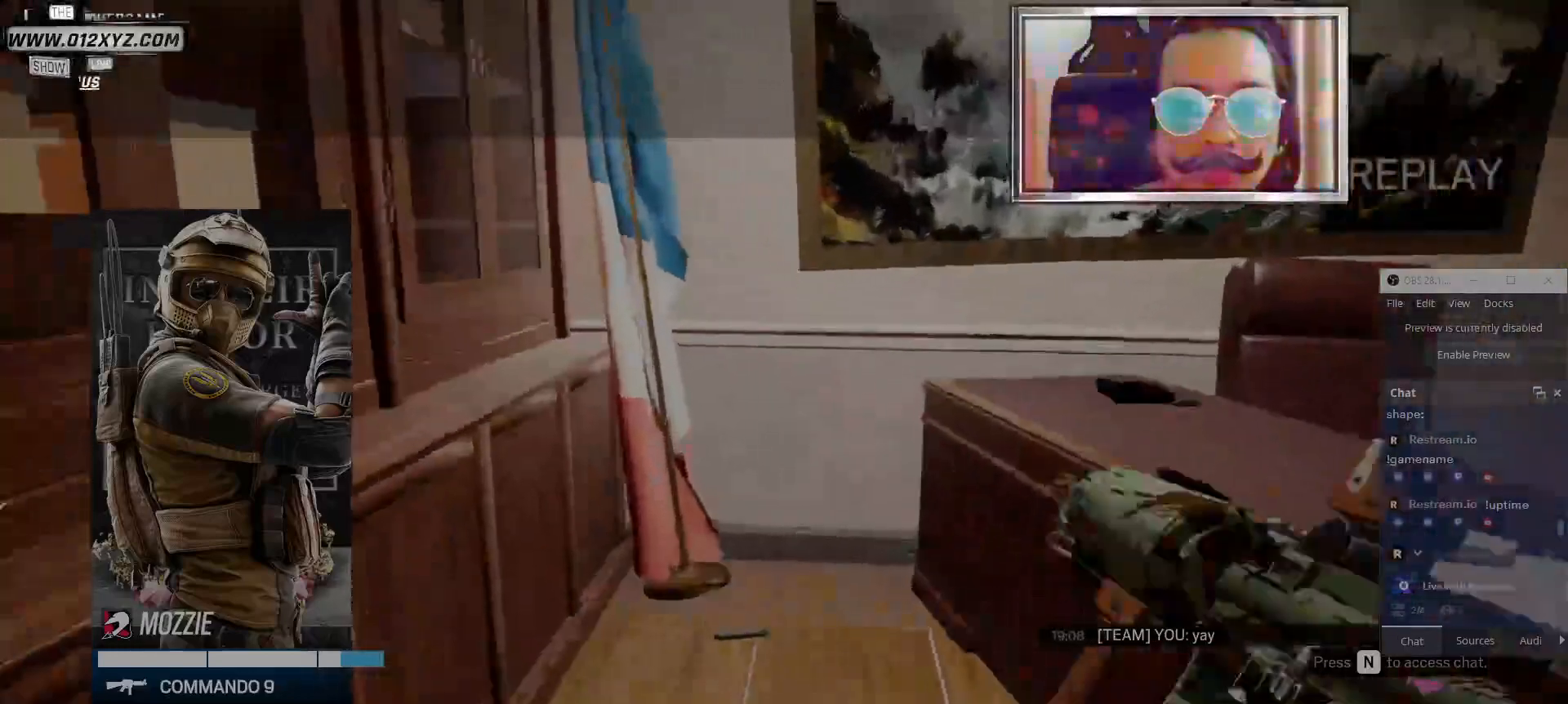
{"keys": [], "mouse": [], "events": []}
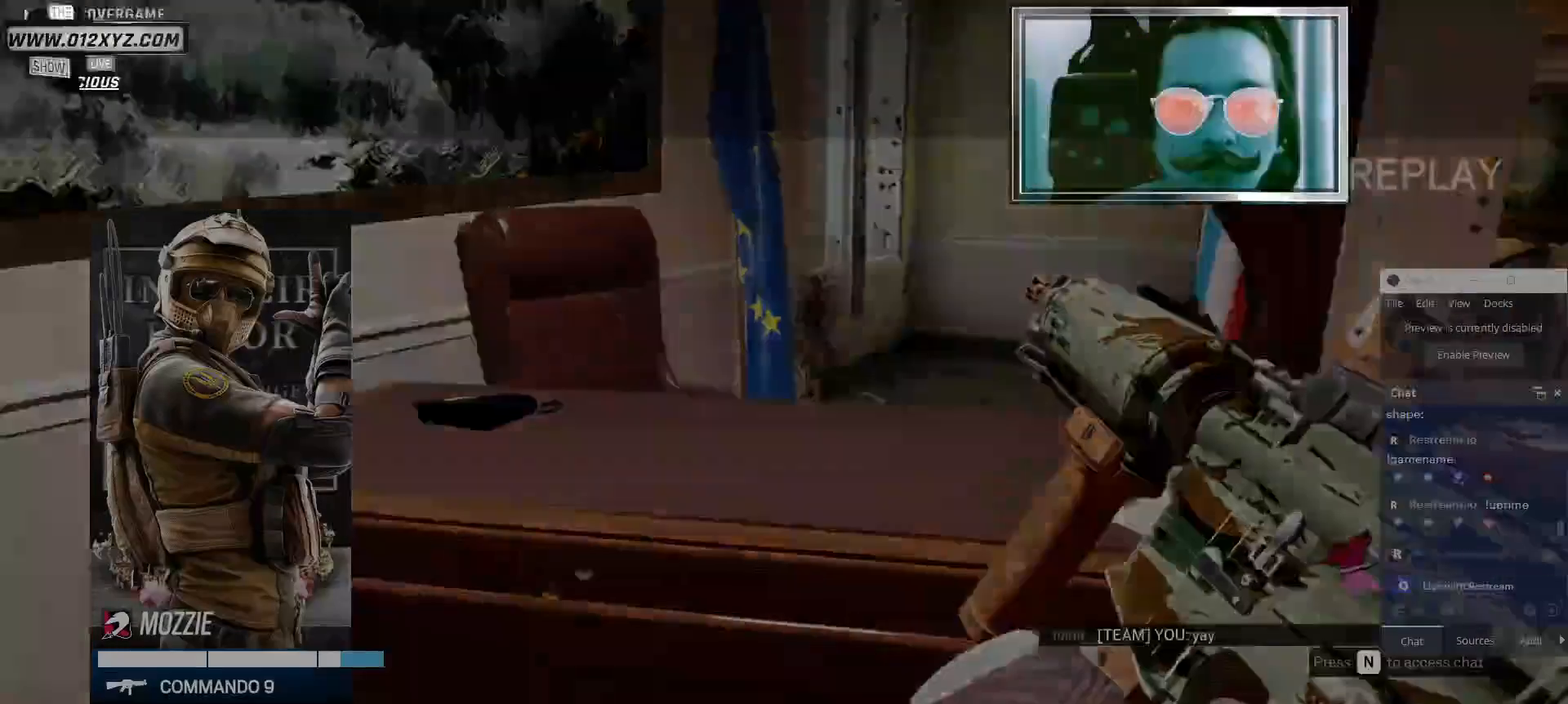
{"keys": [], "mouse": [], "events": []}
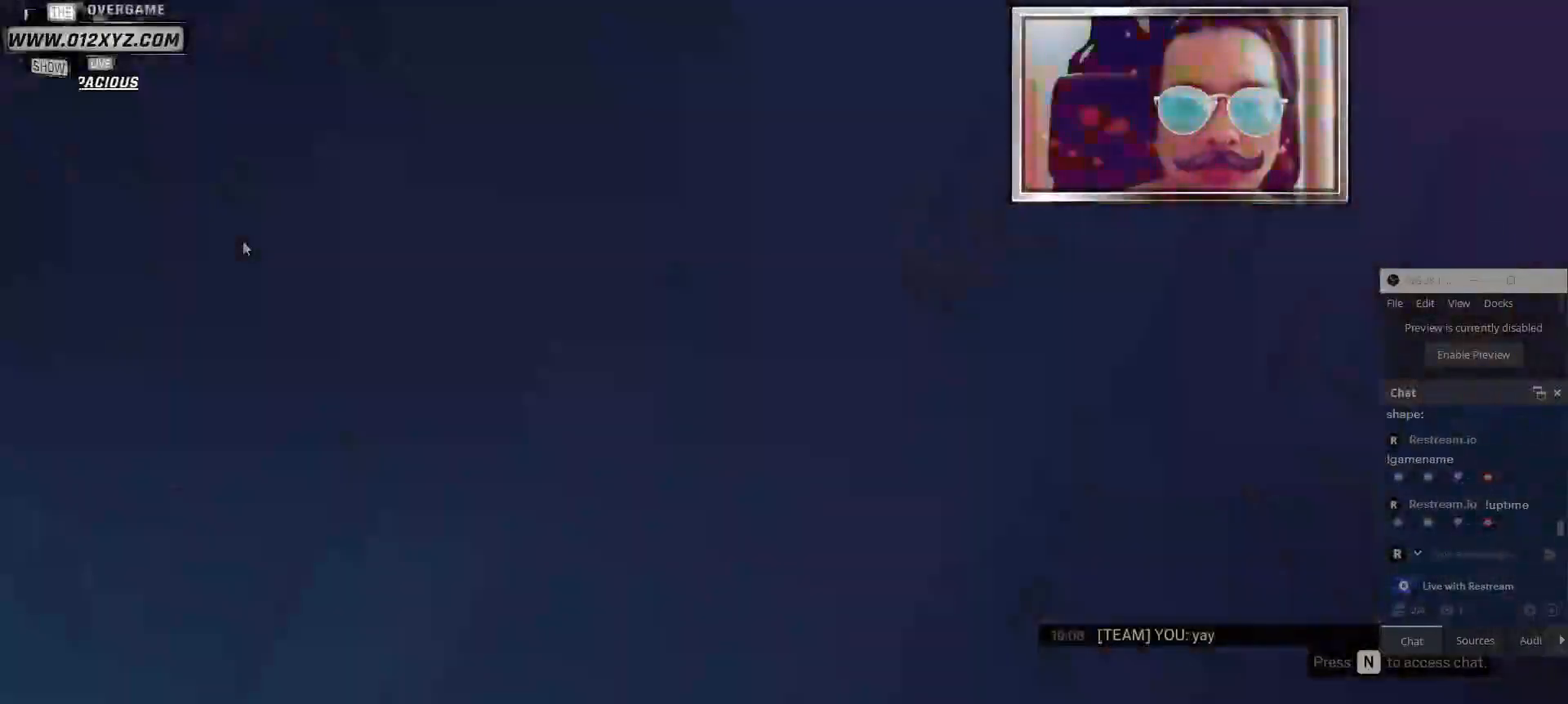
{"keys": [], "mouse": [], "events": []}
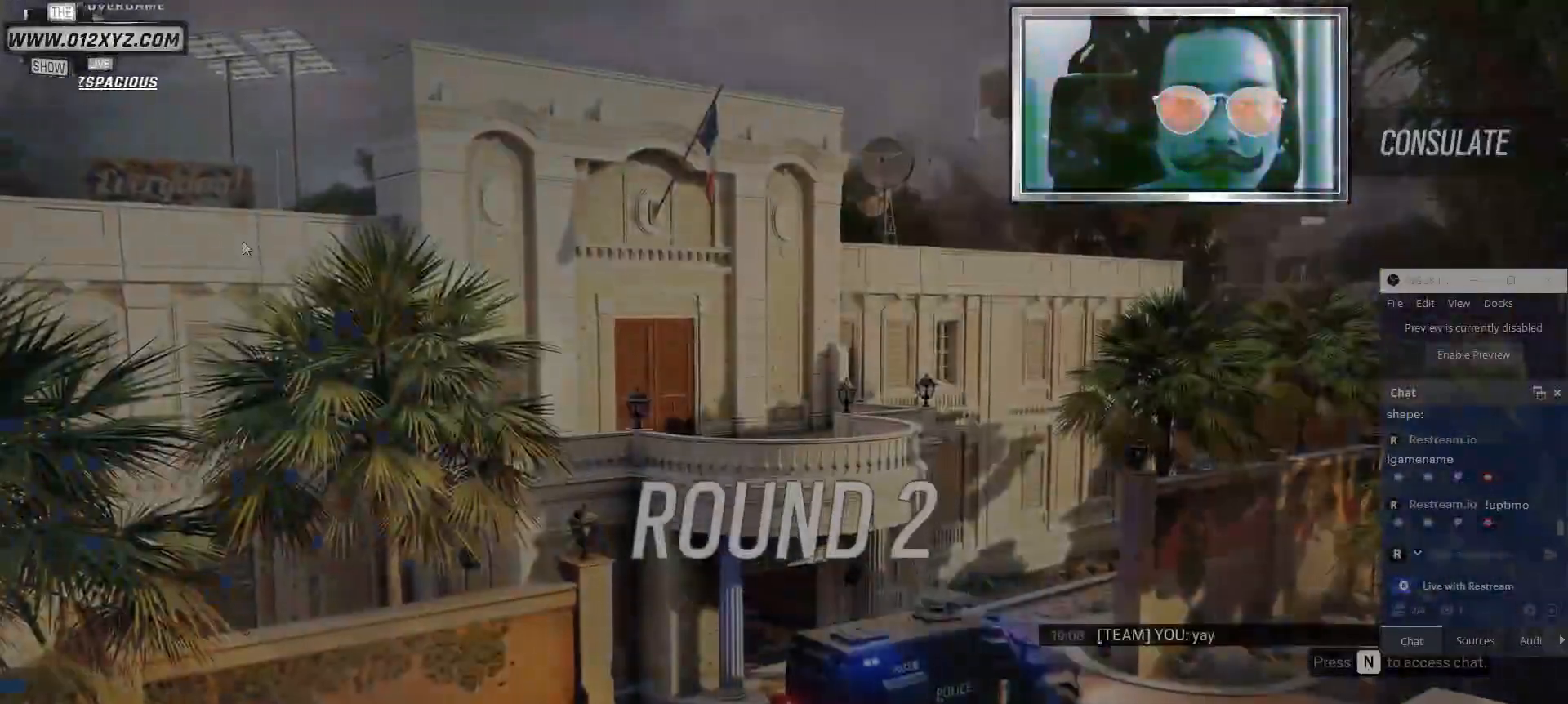
{"keys": ["tab"], "mouse": [], "events": [[167, "tab", "down"]]}
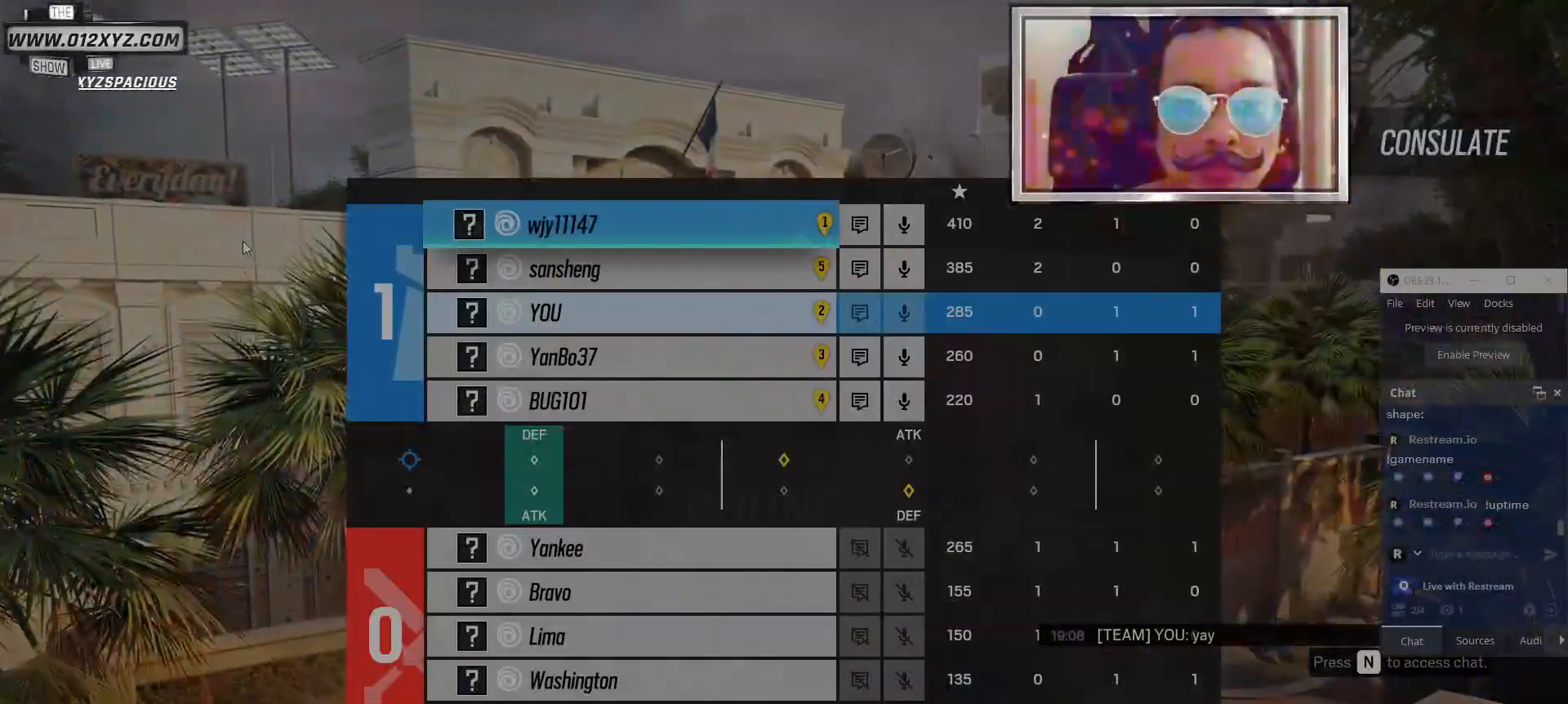
{"keys": ["tab"], "mouse": [], "events": []}
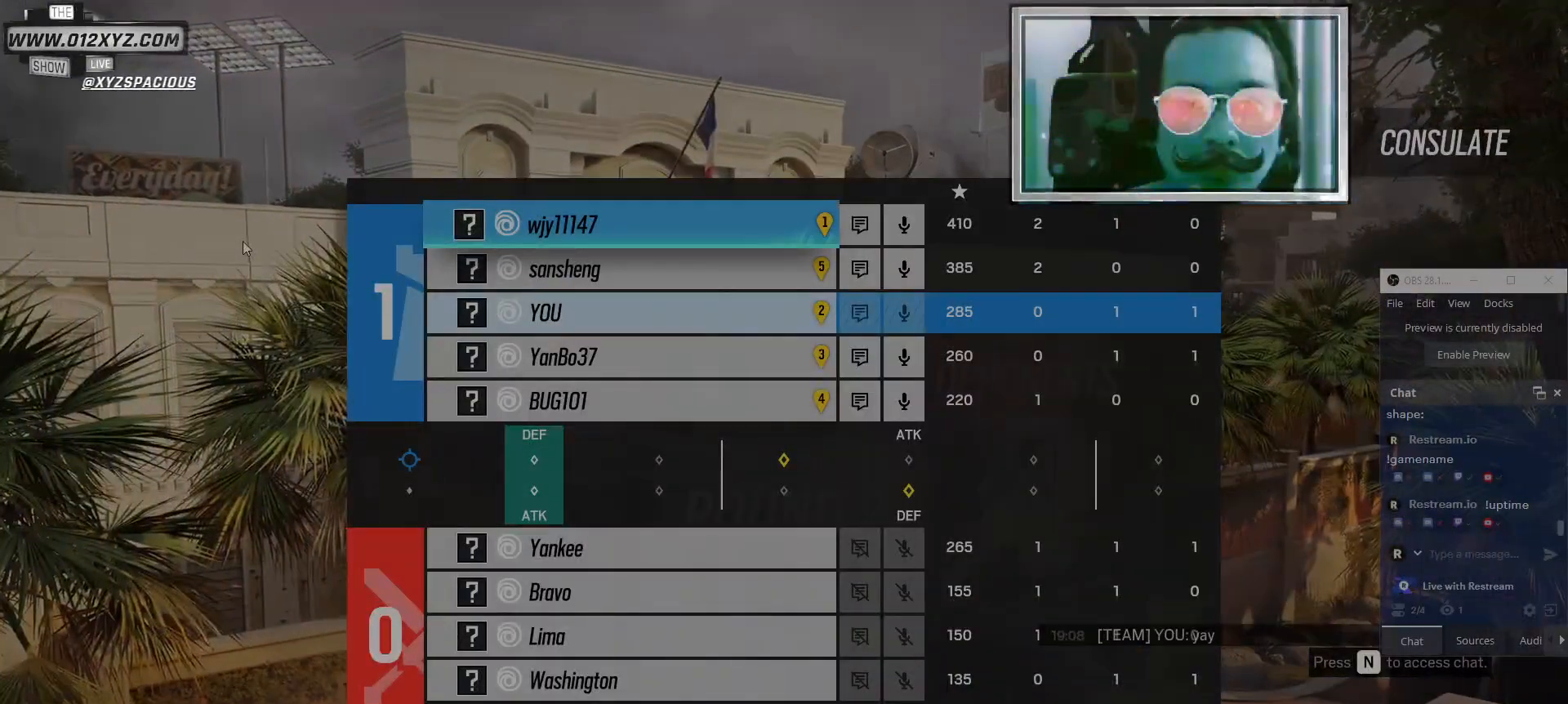
{"keys": [], "mouse": [], "events": [[334, "tab", "up"]]}
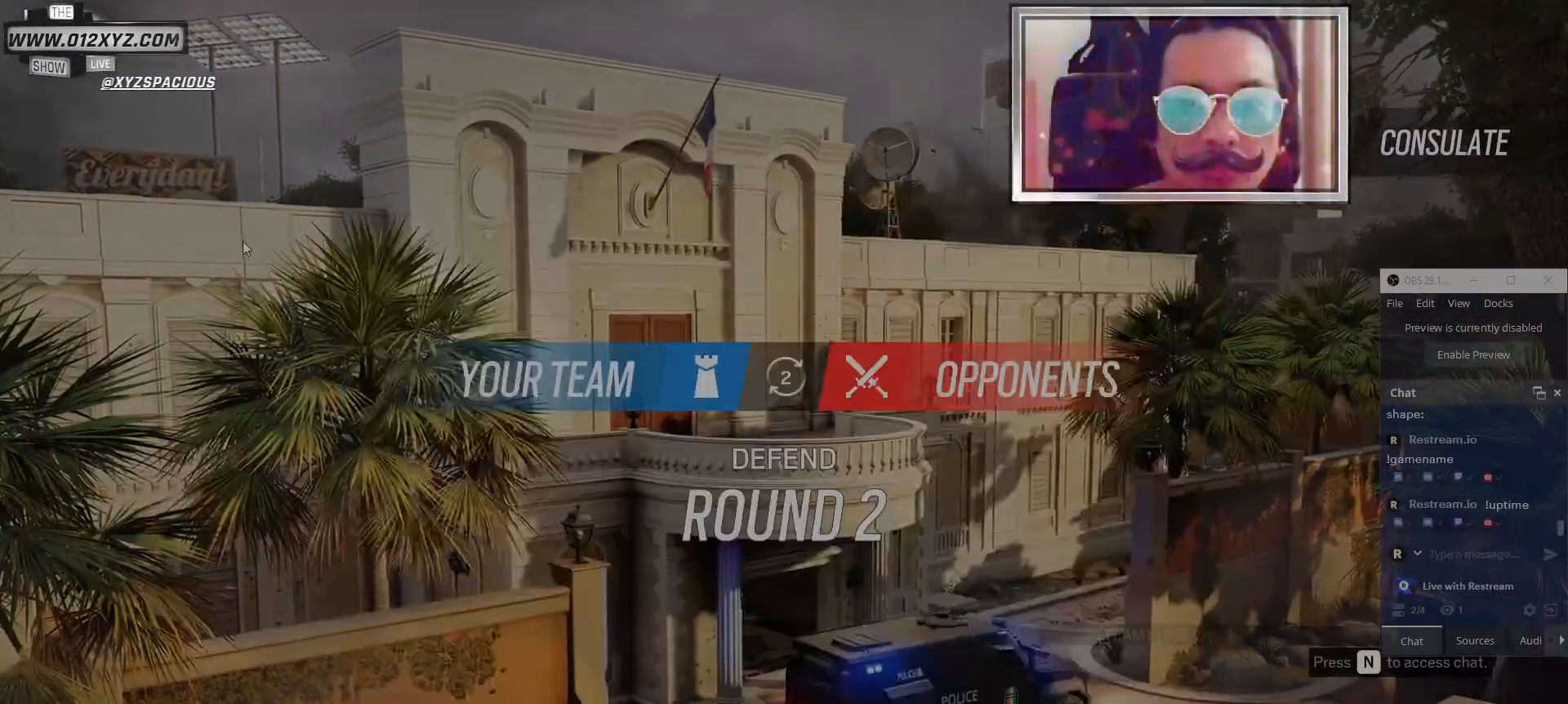
{"keys": [], "mouse": [], "events": []}
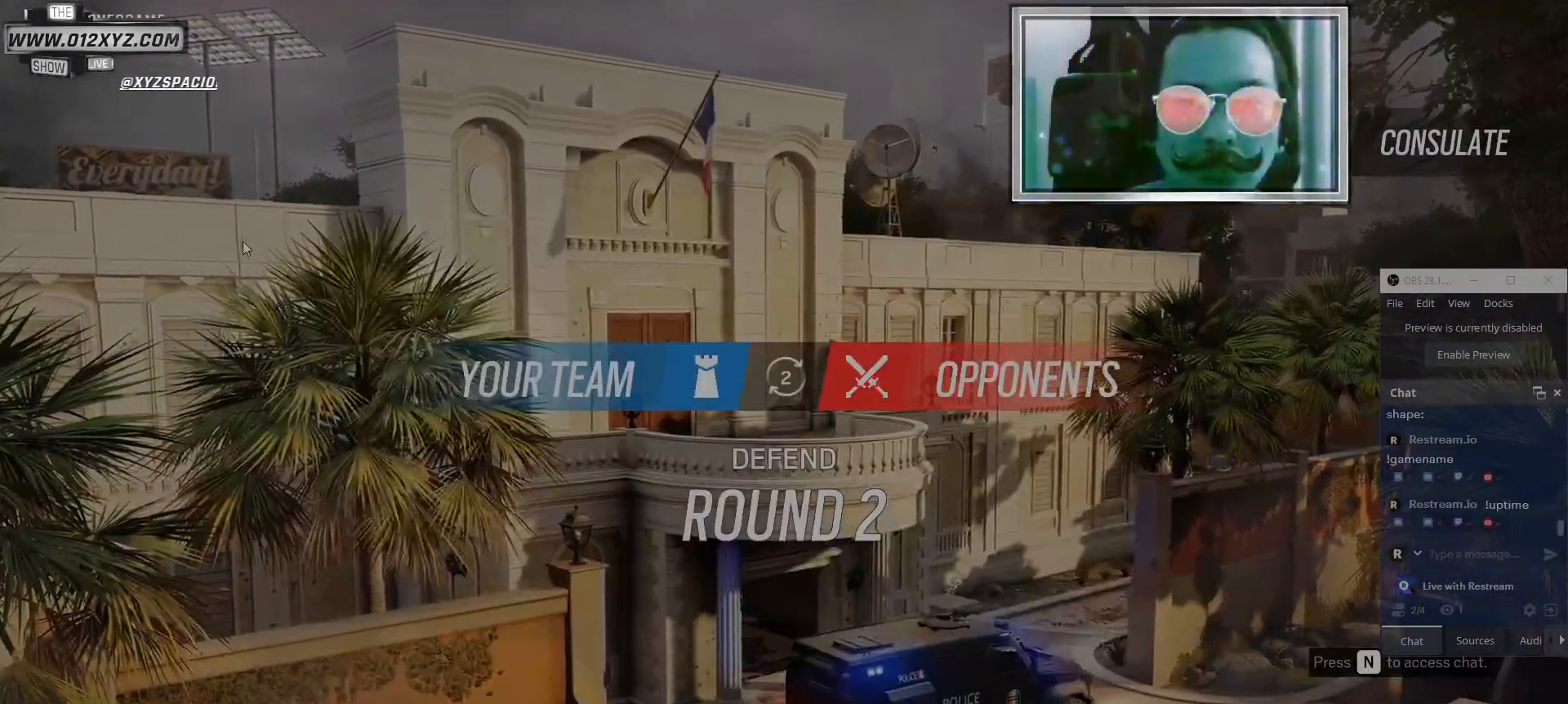
{"keys": [], "mouse": [], "events": []}
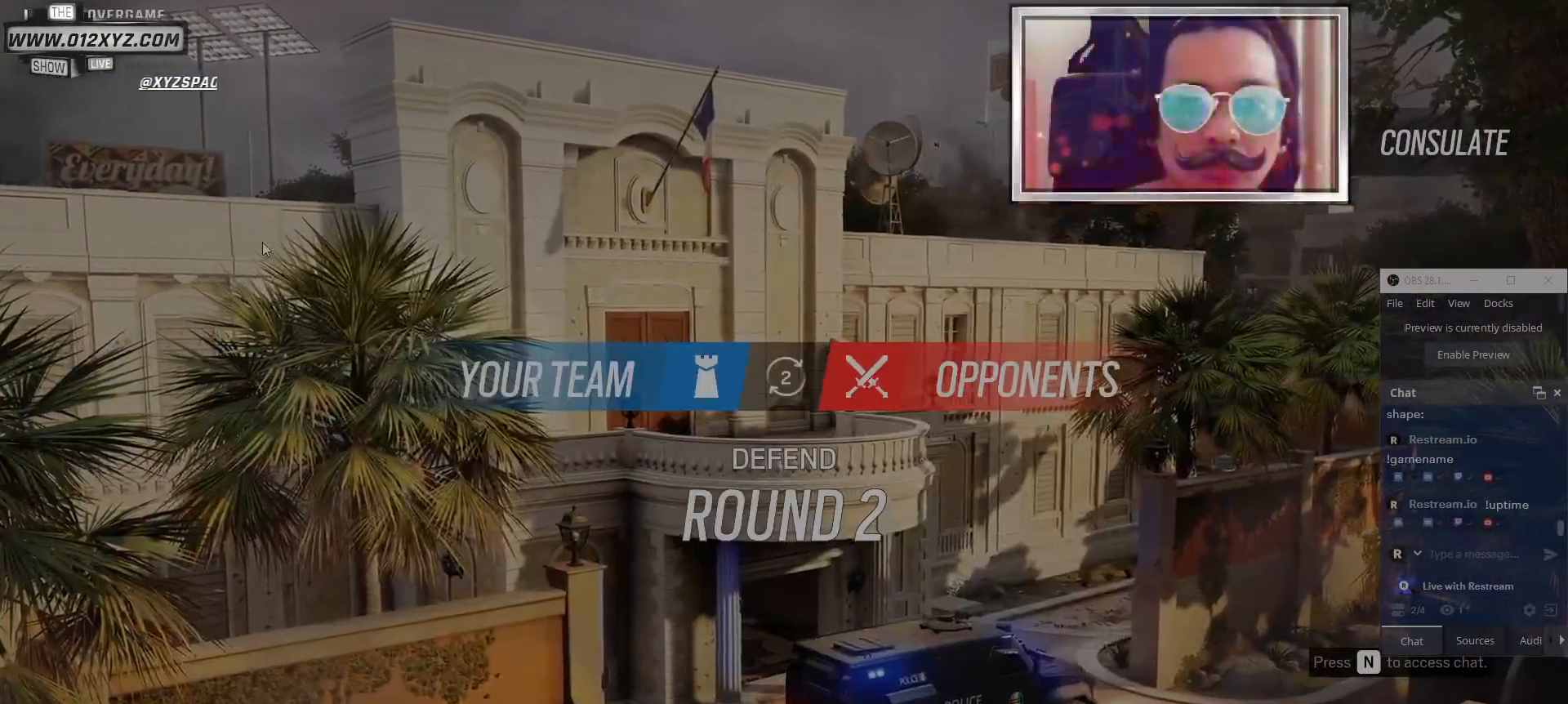
{"keys": [], "mouse": [], "events": []}
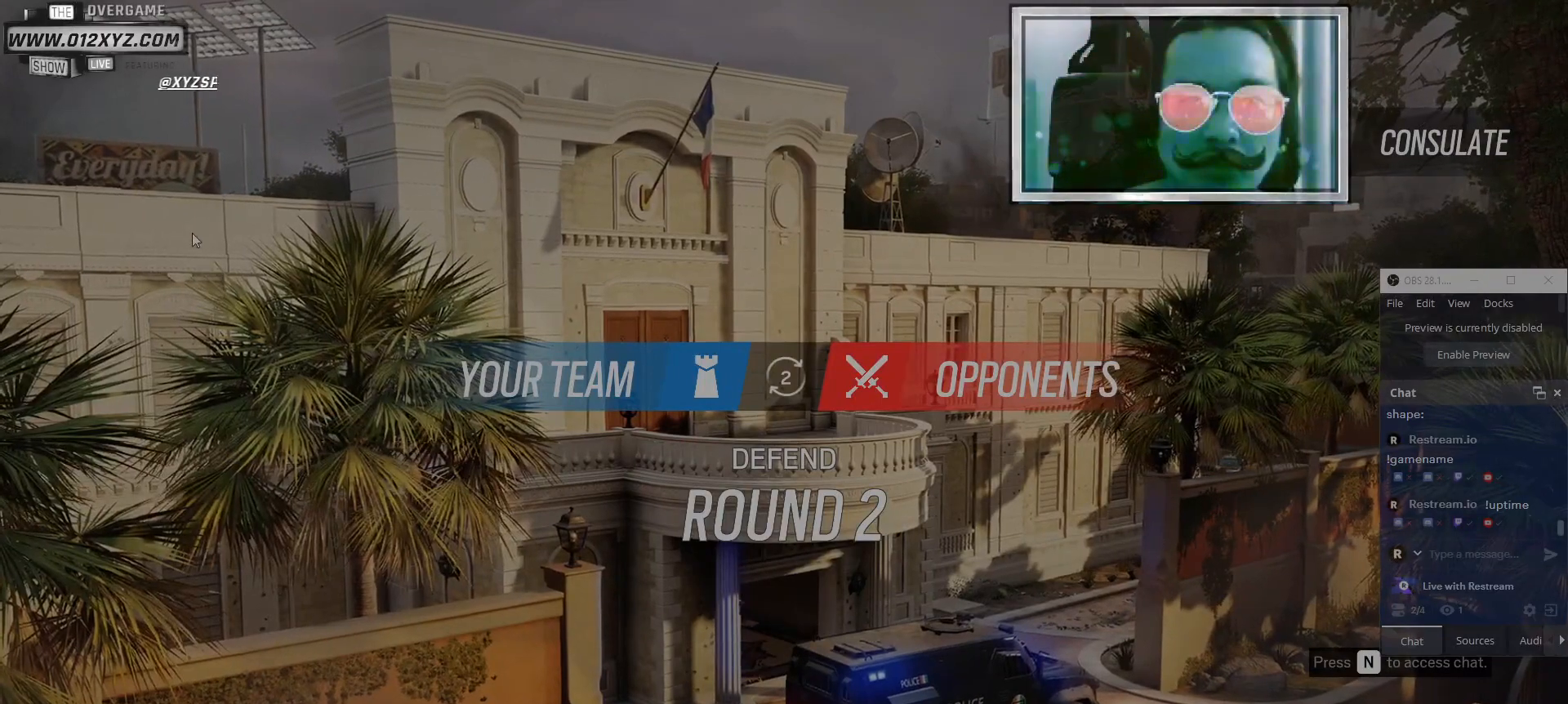
{"keys": [], "mouse": [], "events": []}
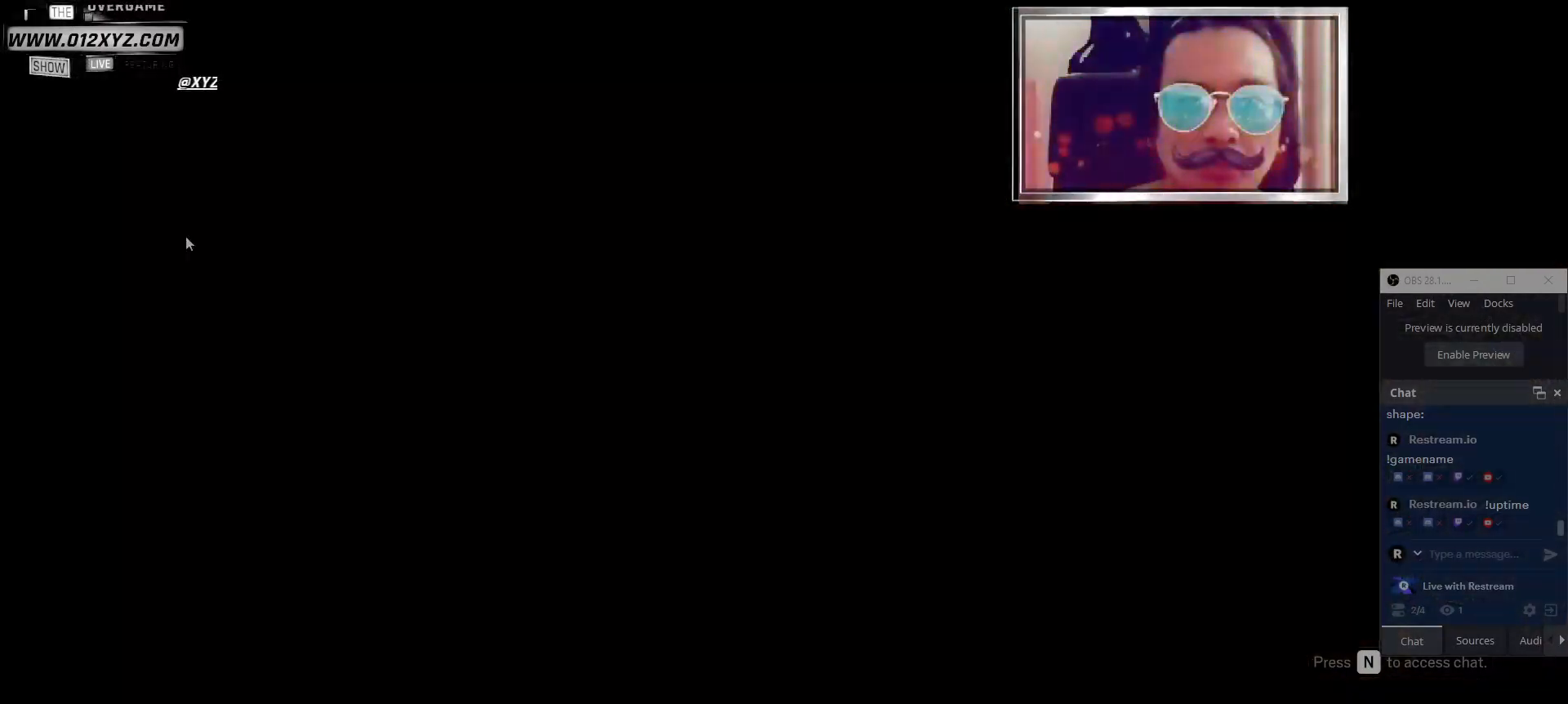
{"keys": [], "mouse": [], "events": []}
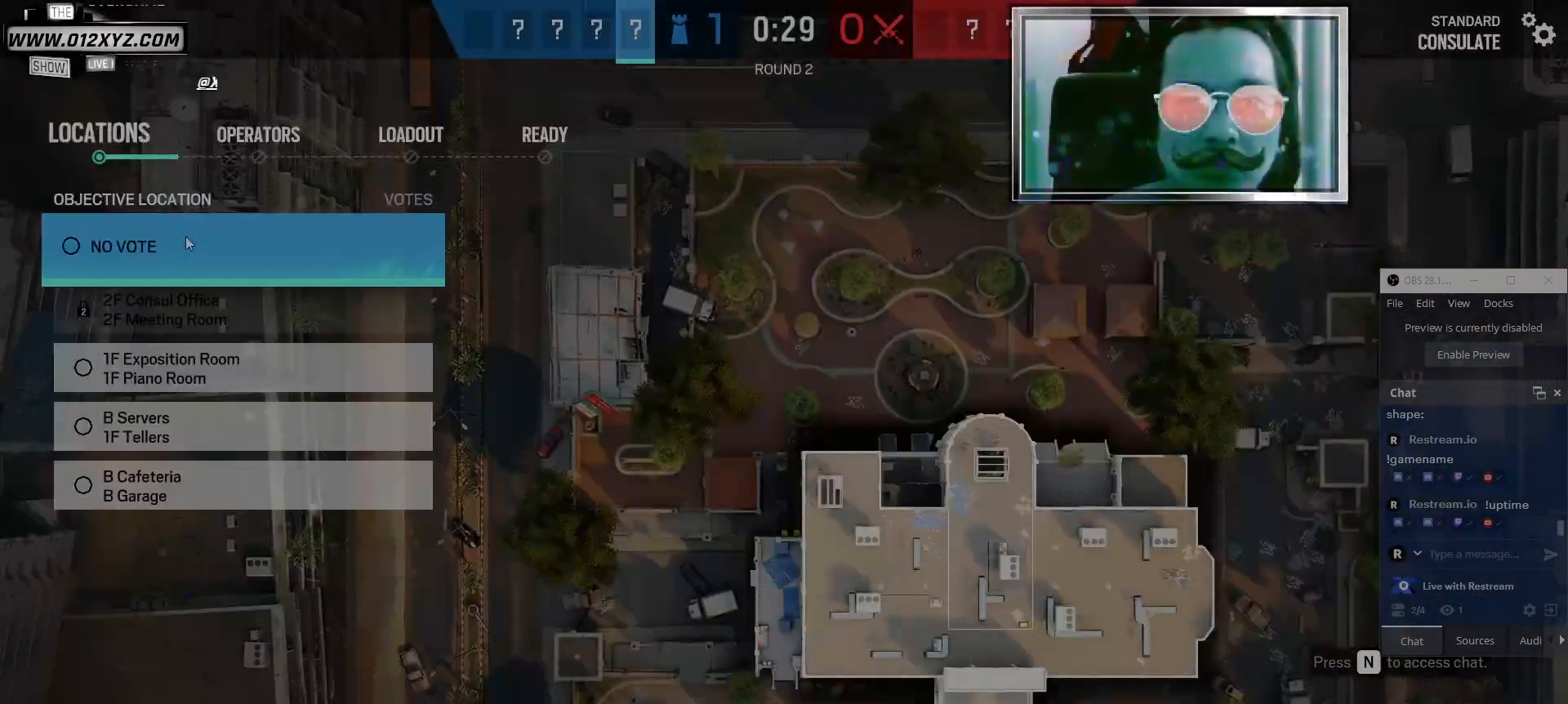
{"keys": [], "mouse": [], "events": [[367, "mouse_left", "down"], [467, "mouse_left", "up"]]}